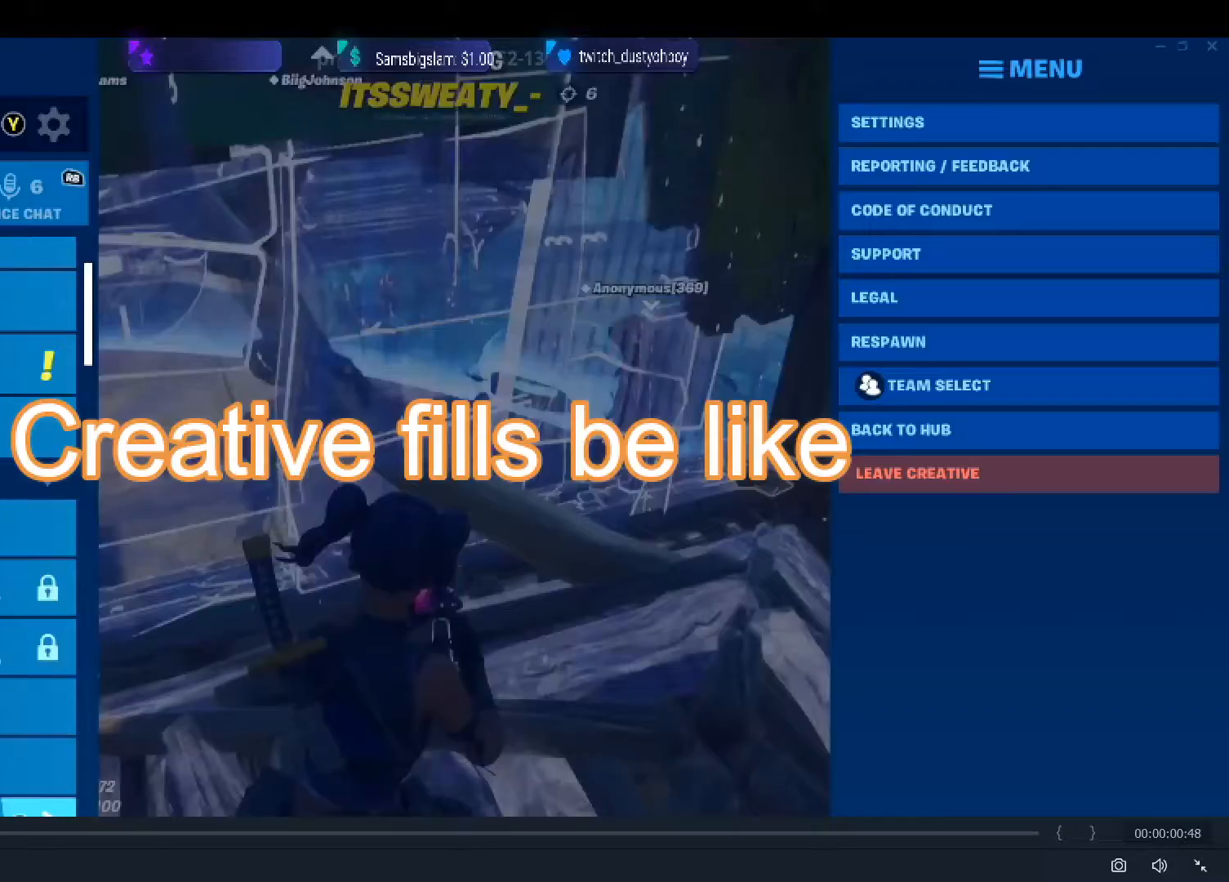
Gameplay with a controller (Xbox layout); each line is a JSON object with the inputs held at the frame after it. "events" lists button and stick changes between this image and that frame as [ms after this image, input, new state], when the widget could be followed in between. Not read: right_stick.
{"buttons": [], "left_stick": "center", "events": [[33, "left_stick", "center"]]}
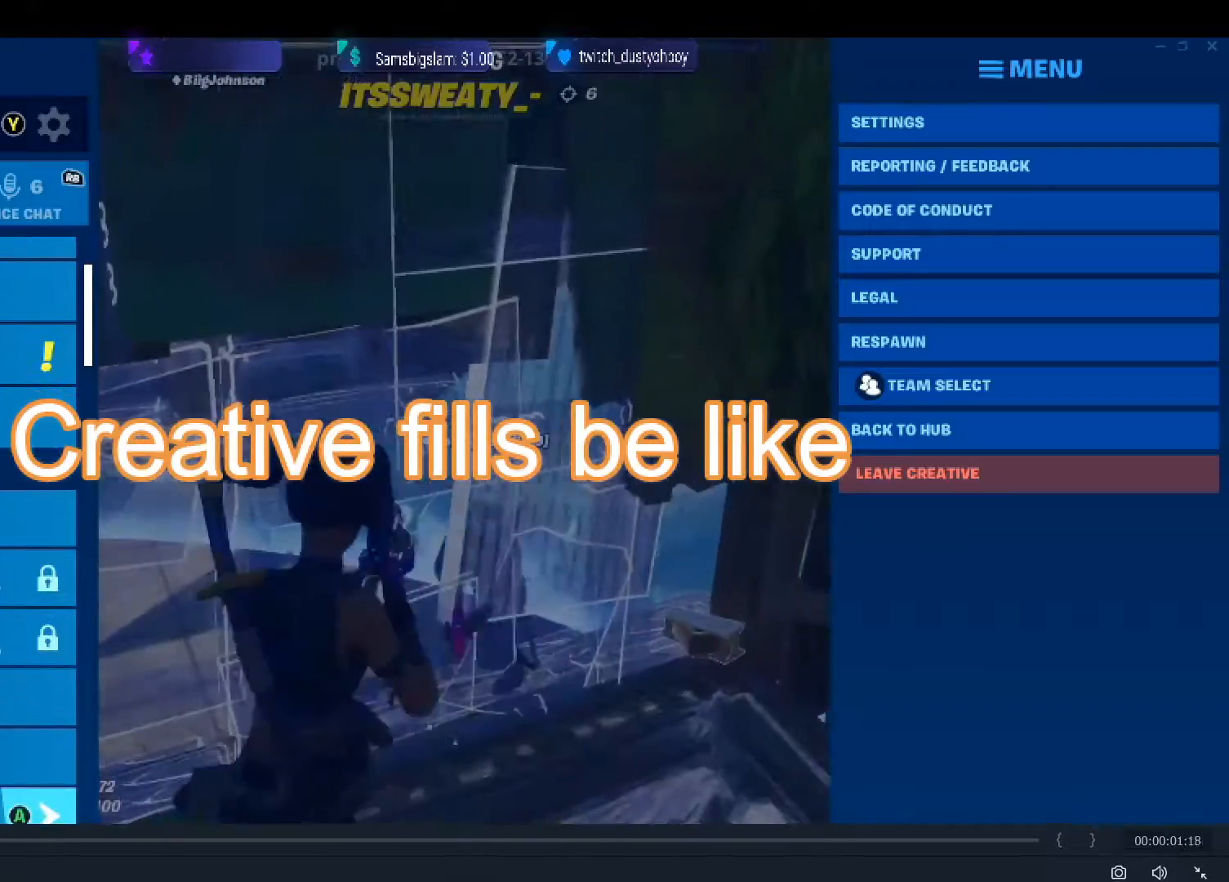
{"buttons": [], "left_stick": "center", "events": [[67, "left_stick", "up"], [267, "left_stick", "center"], [367, "A", "down"], [433, "A", "up"]]}
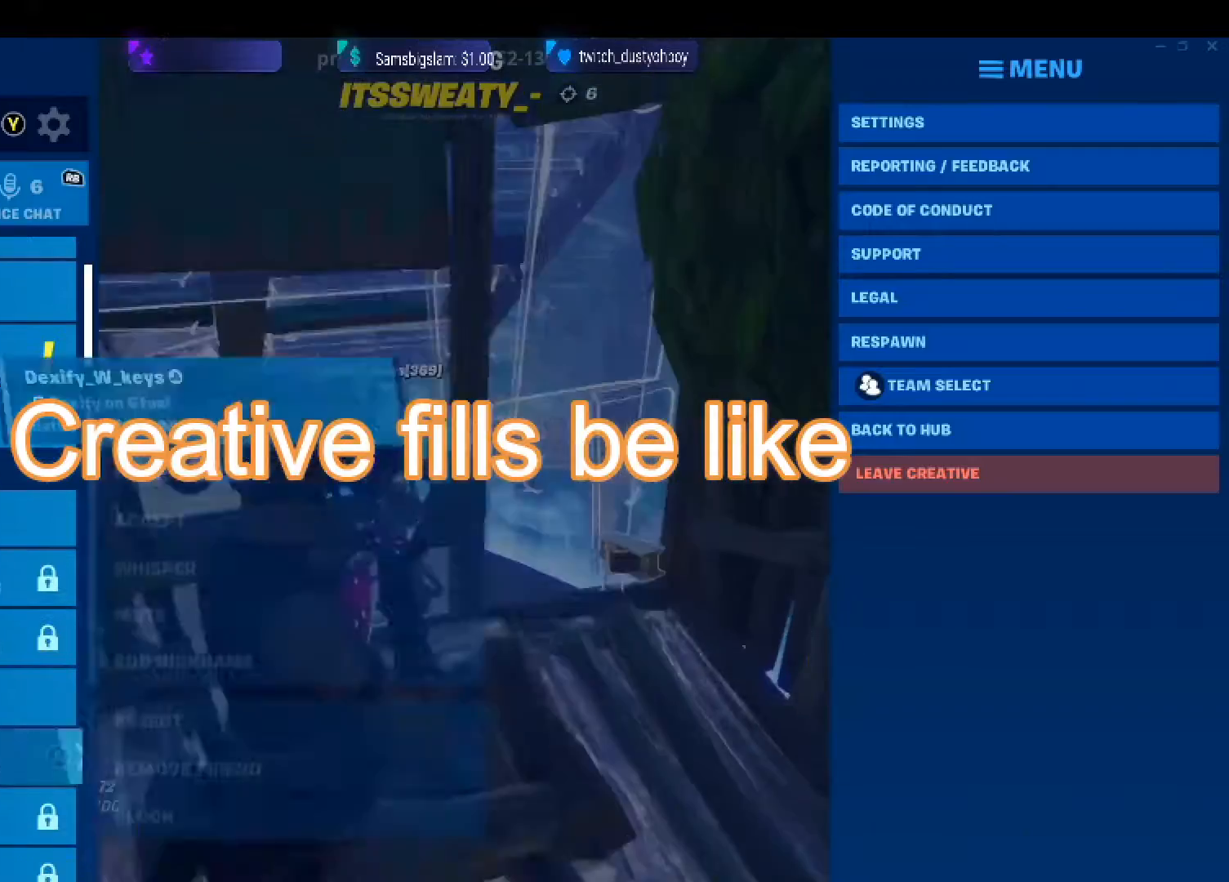
{"buttons": [], "left_stick": "center", "events": []}
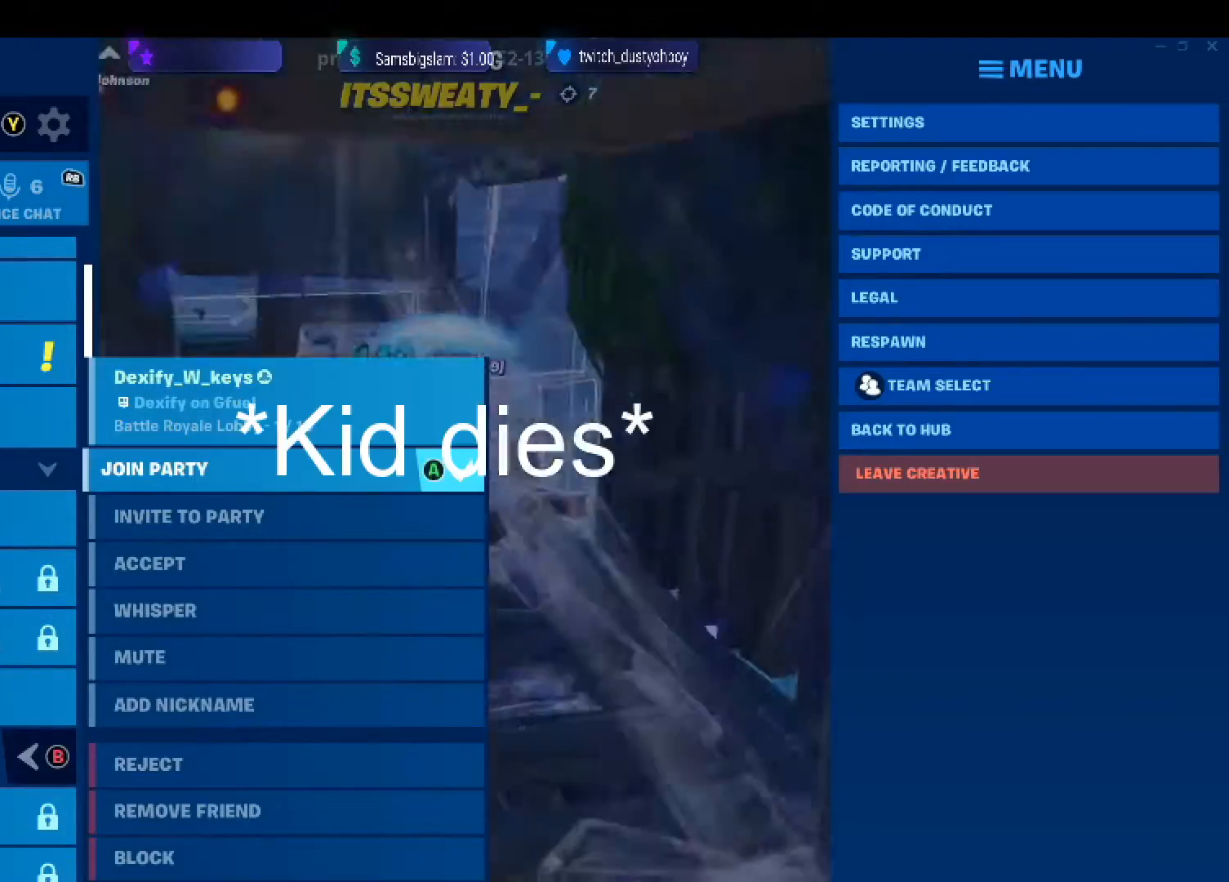
{"buttons": [], "left_stick": "center", "events": []}
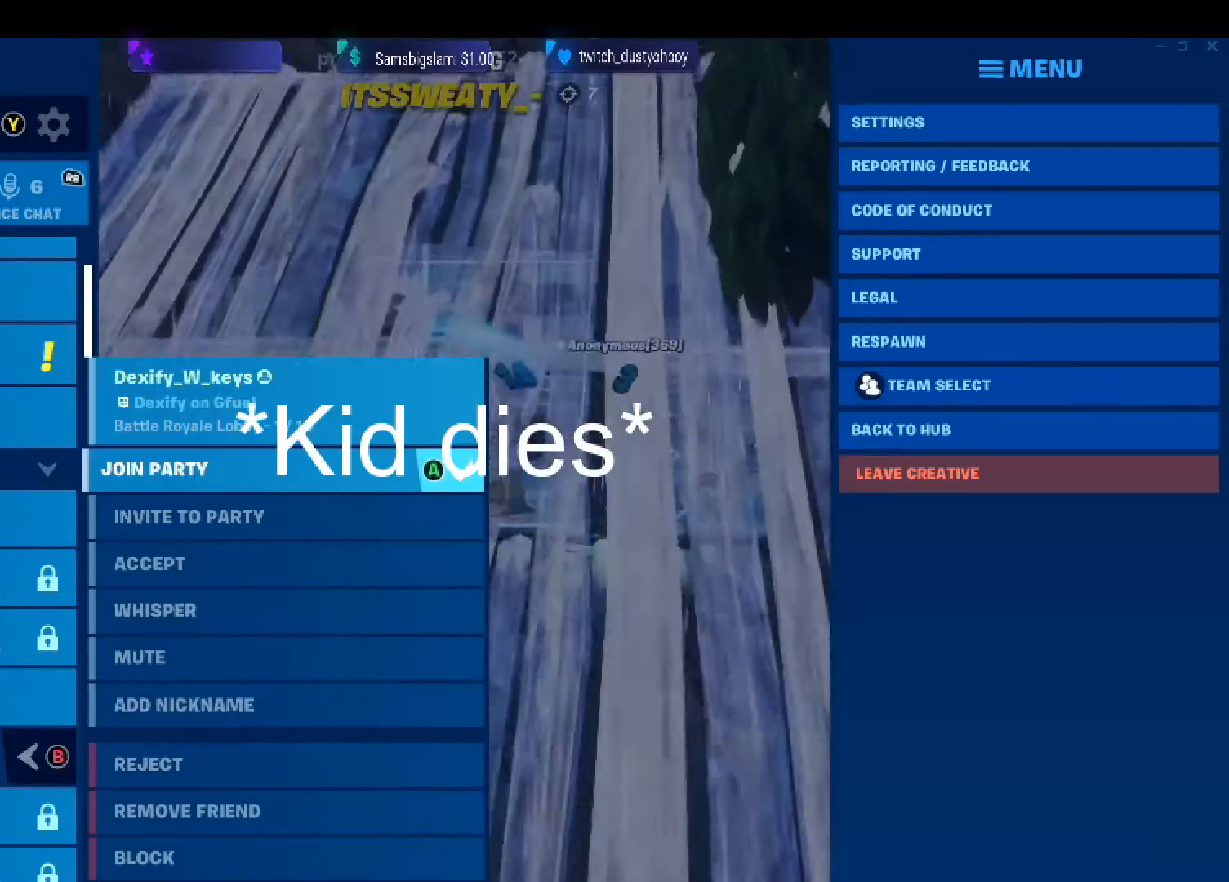
{"buttons": ["B"], "left_stick": "center", "events": [[500, "B", "down"]]}
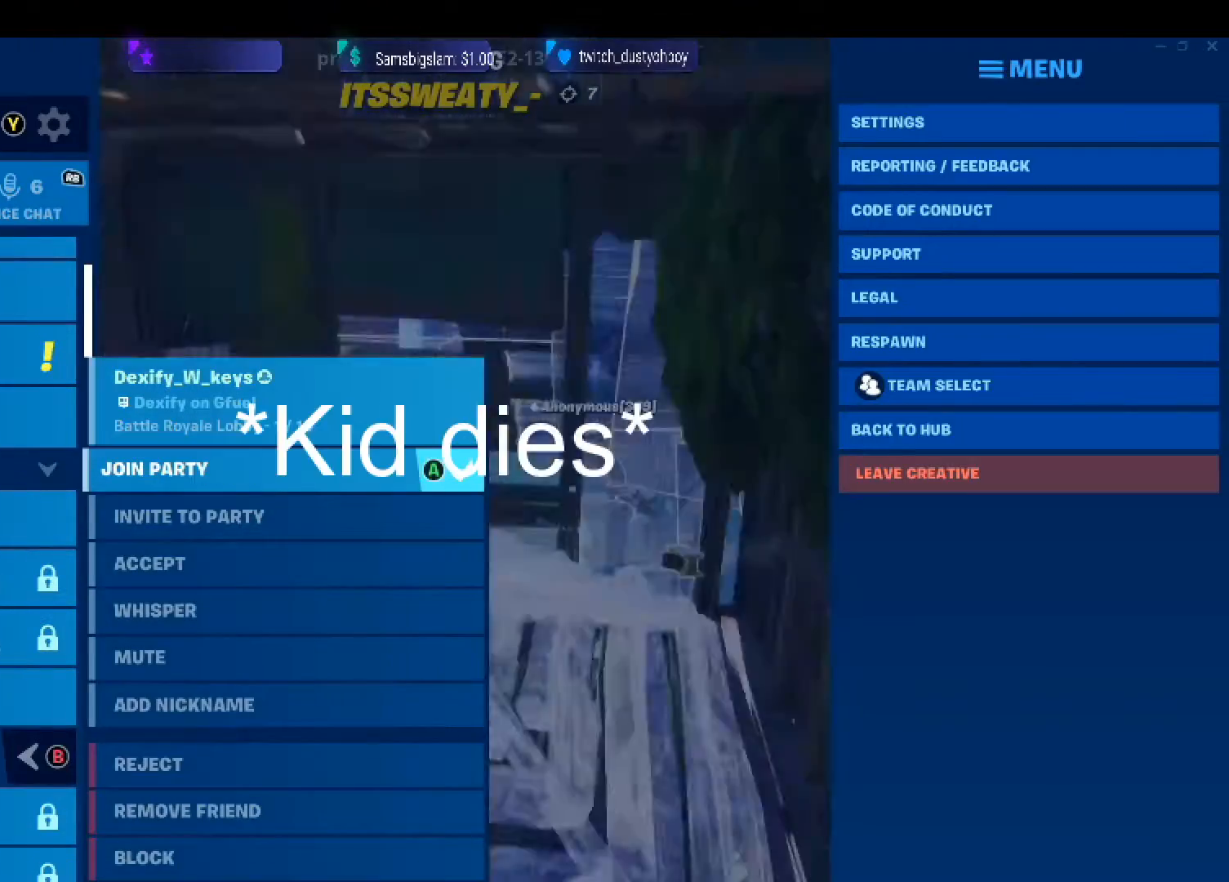
{"buttons": [], "left_stick": "center", "events": [[133, "B", "up"], [233, "left_stick", "down"], [367, "left_stick", "center"]]}
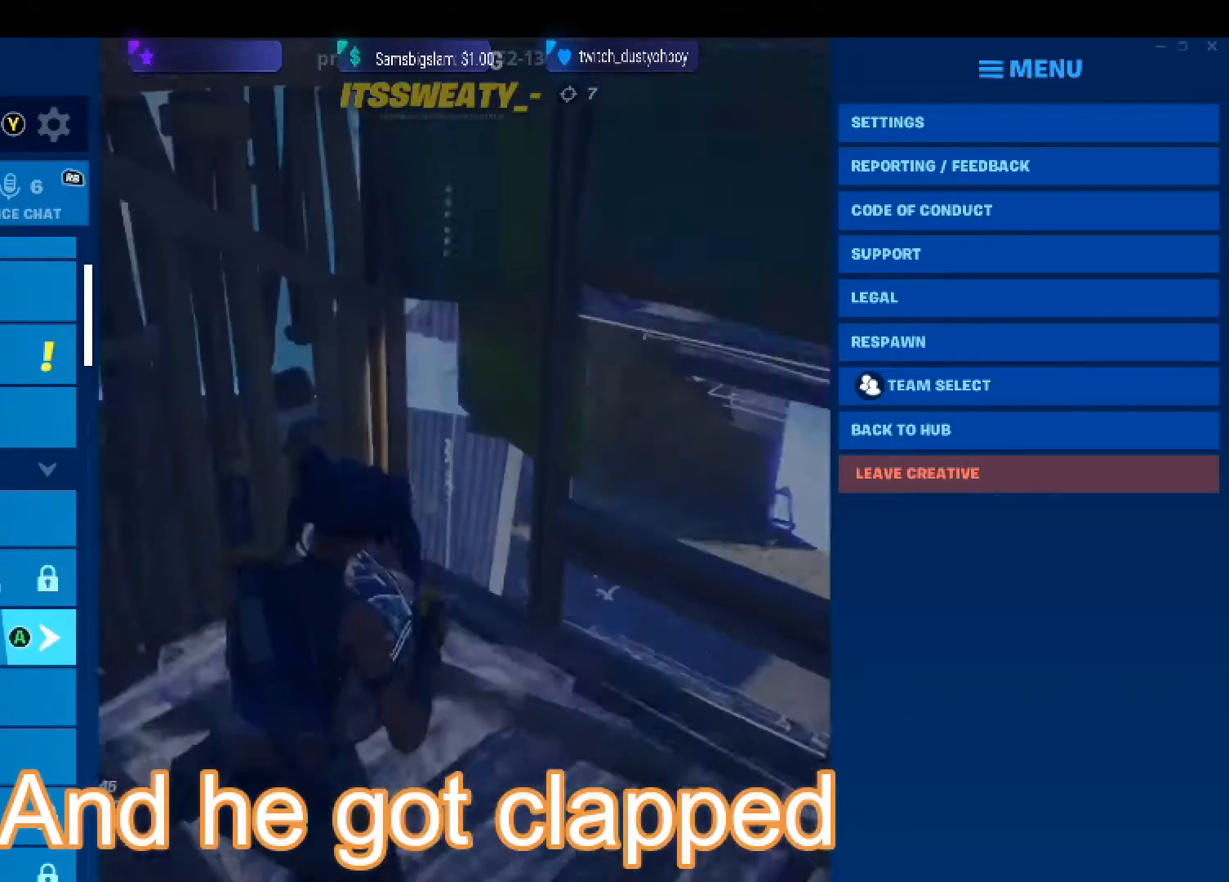
{"buttons": [], "left_stick": "center", "events": [[67, "left_stick", "down"], [233, "left_stick", "center"], [333, "left_stick", "down"], [500, "left_stick", "center"]]}
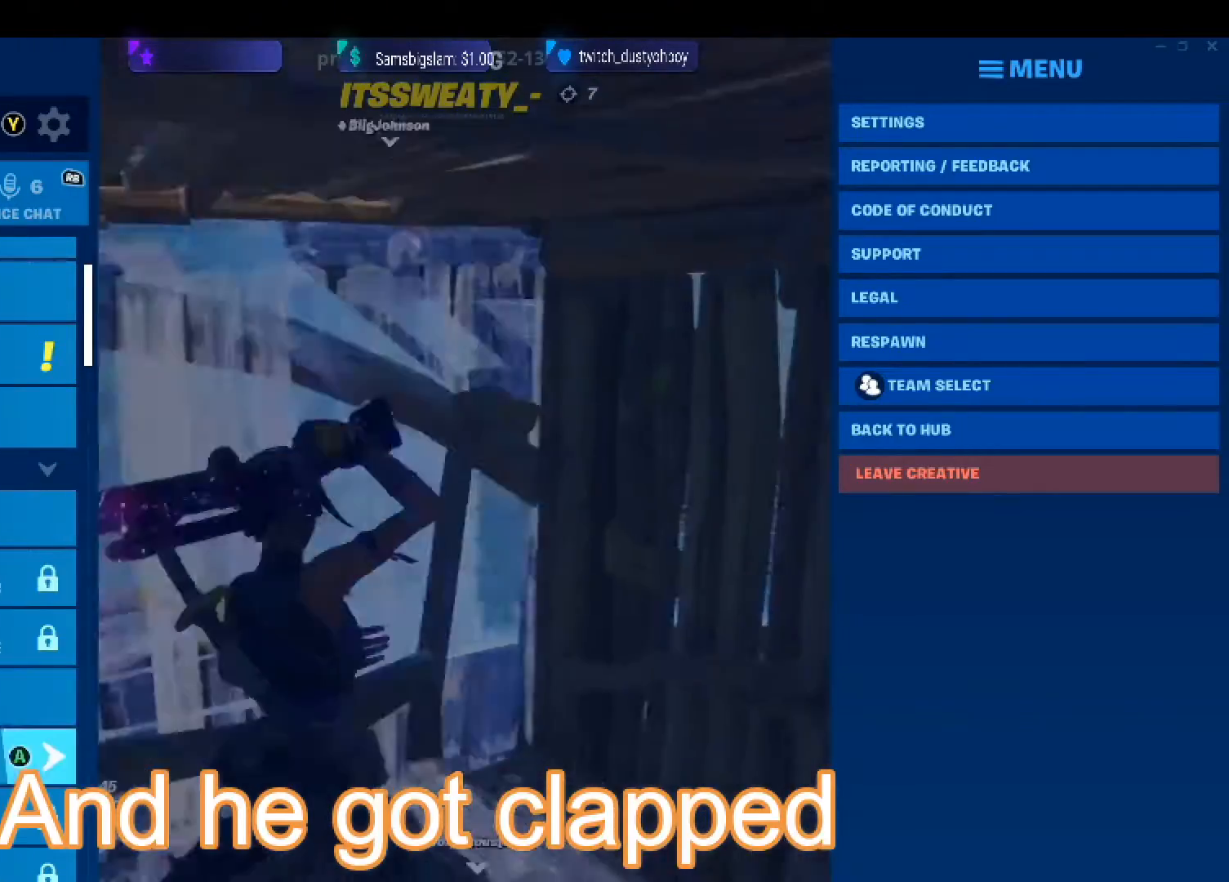
{"buttons": [], "left_stick": "center", "events": [[33, "left_stick", "down"], [233, "left_stick", "center"], [333, "left_stick", "down"], [500, "left_stick", "center"]]}
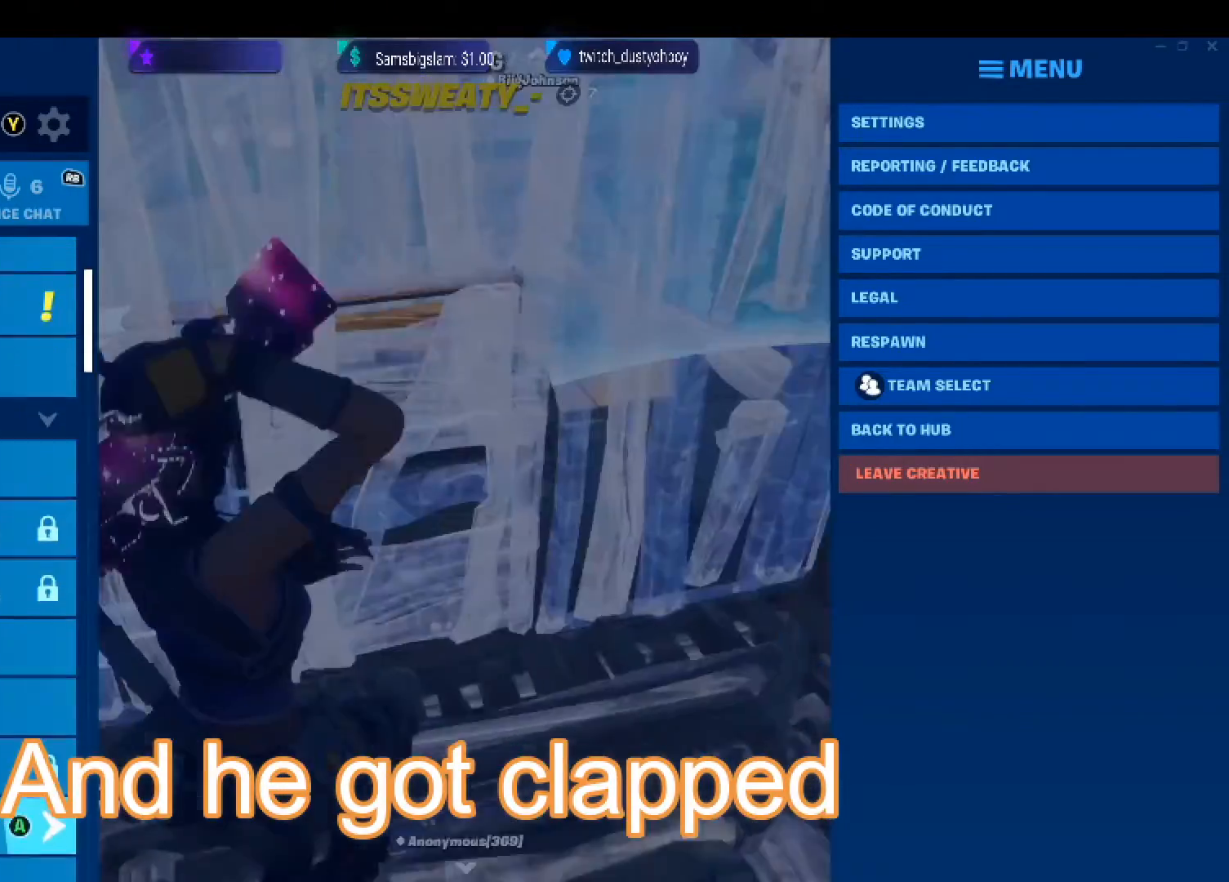
{"buttons": [], "left_stick": "center", "events": [[200, "left_stick", "down"], [333, "left_stick", "center"]]}
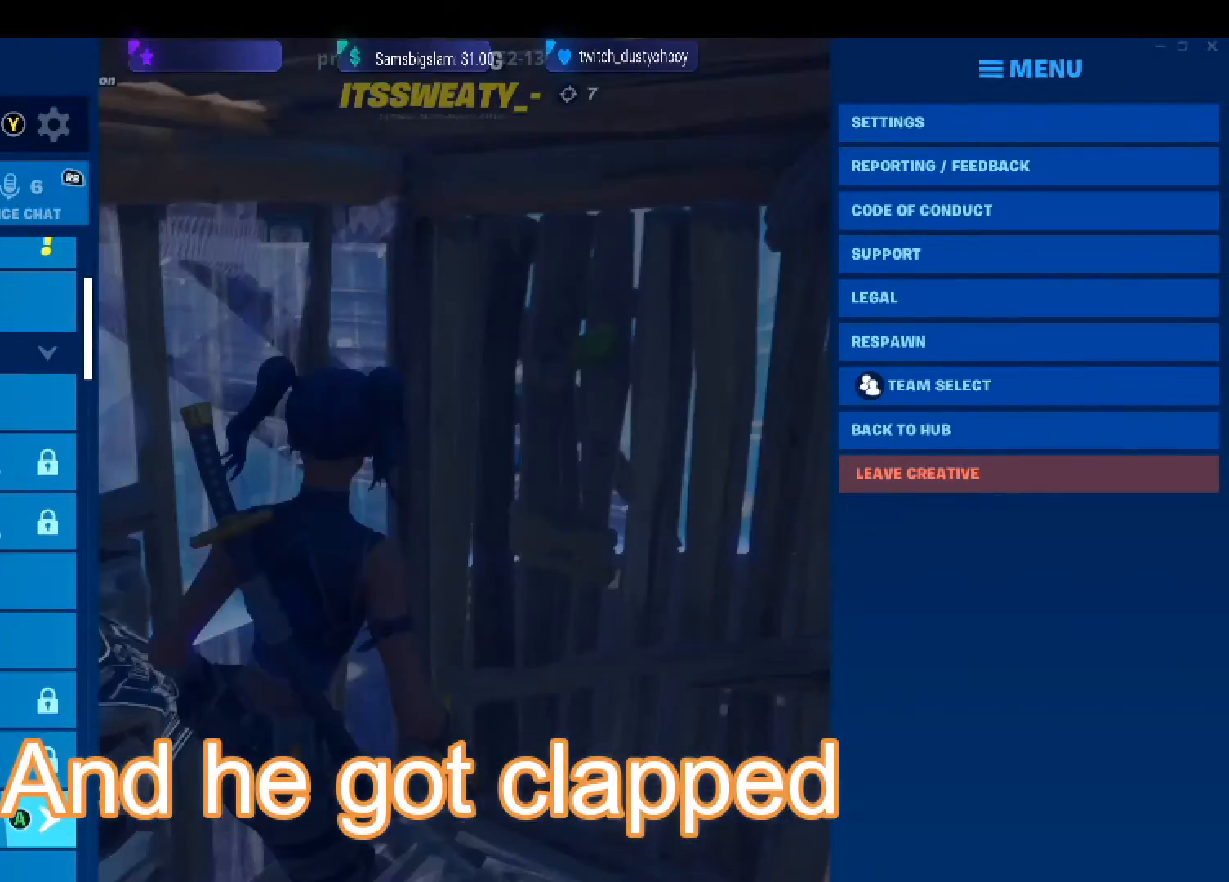
{"buttons": [], "left_stick": "center", "events": []}
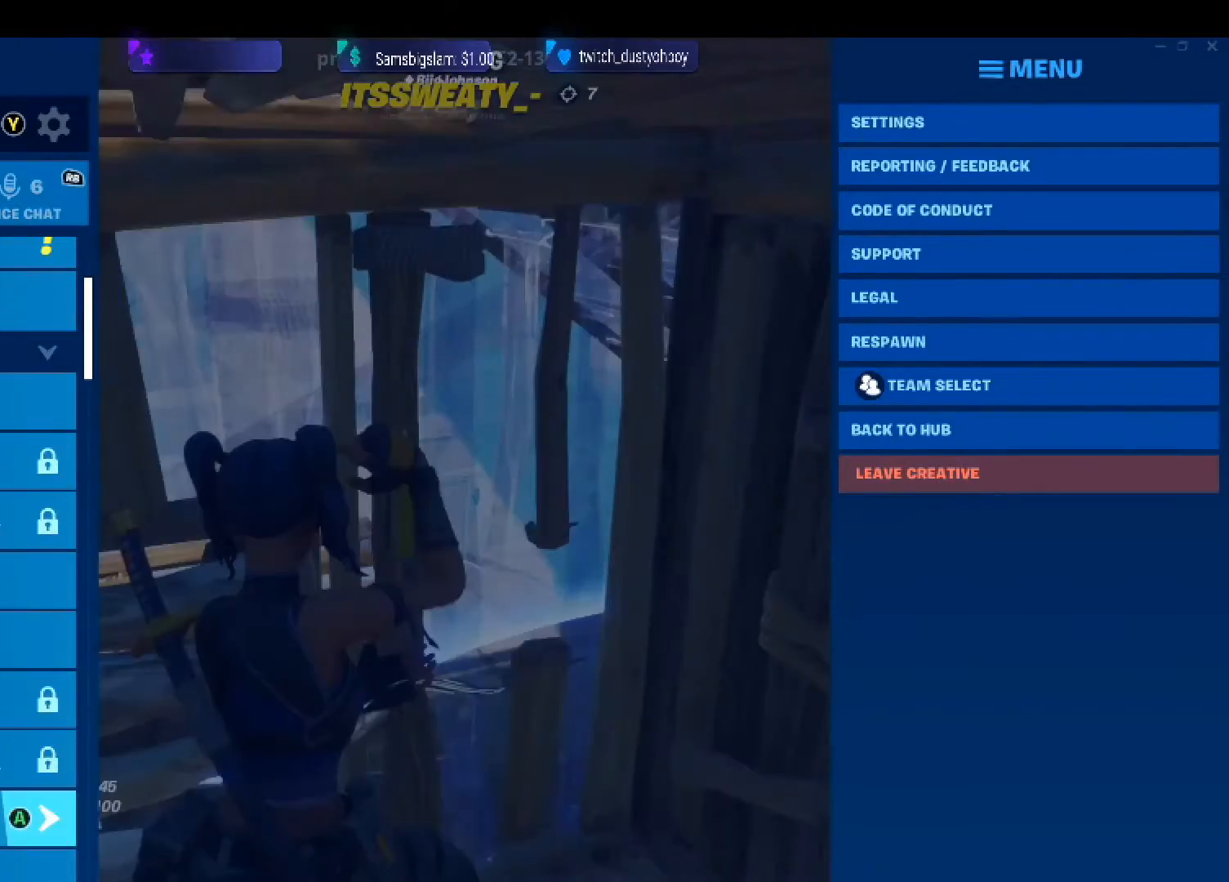
{"buttons": [], "left_stick": "center", "events": []}
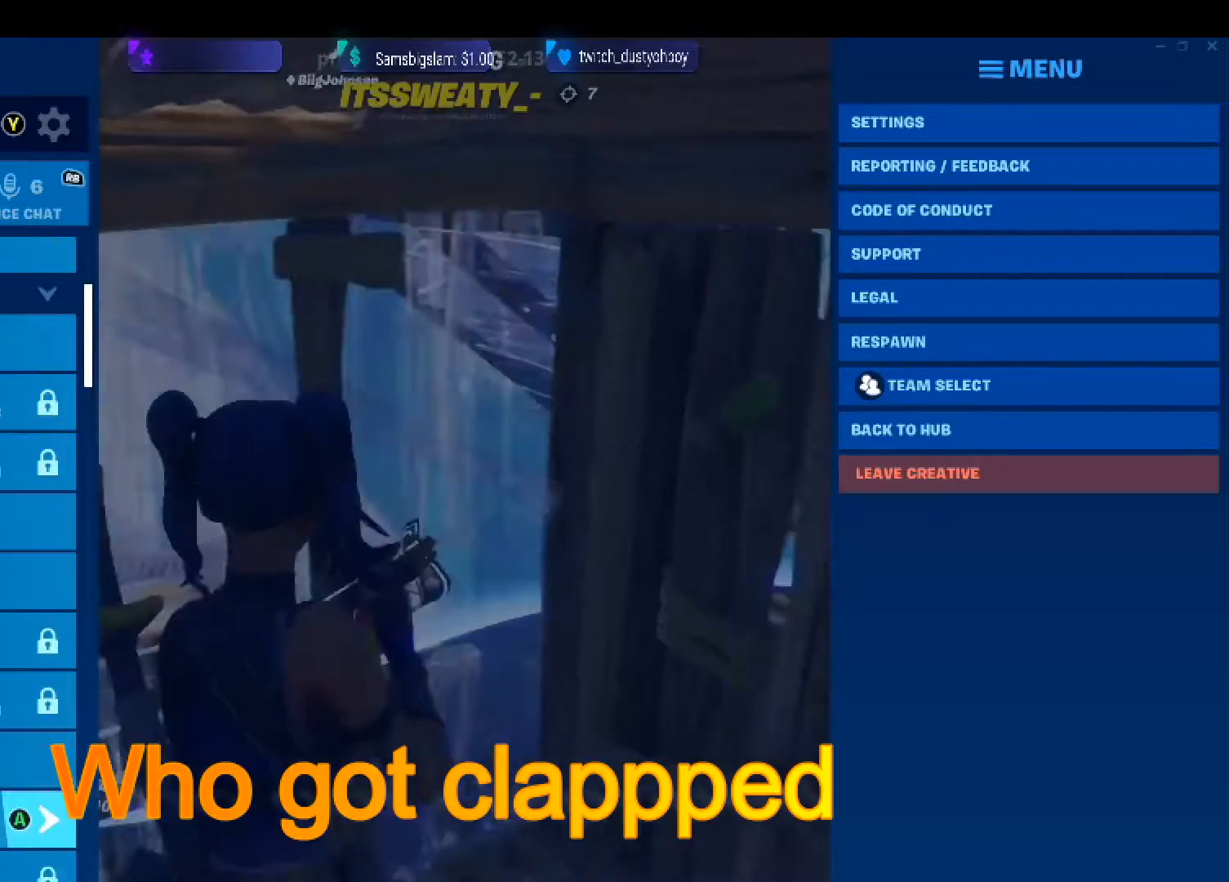
{"buttons": [], "left_stick": "center", "events": [[133, "left_stick", "down"], [233, "left_stick", "center"], [300, "left_stick", "up"], [433, "left_stick", "center"]]}
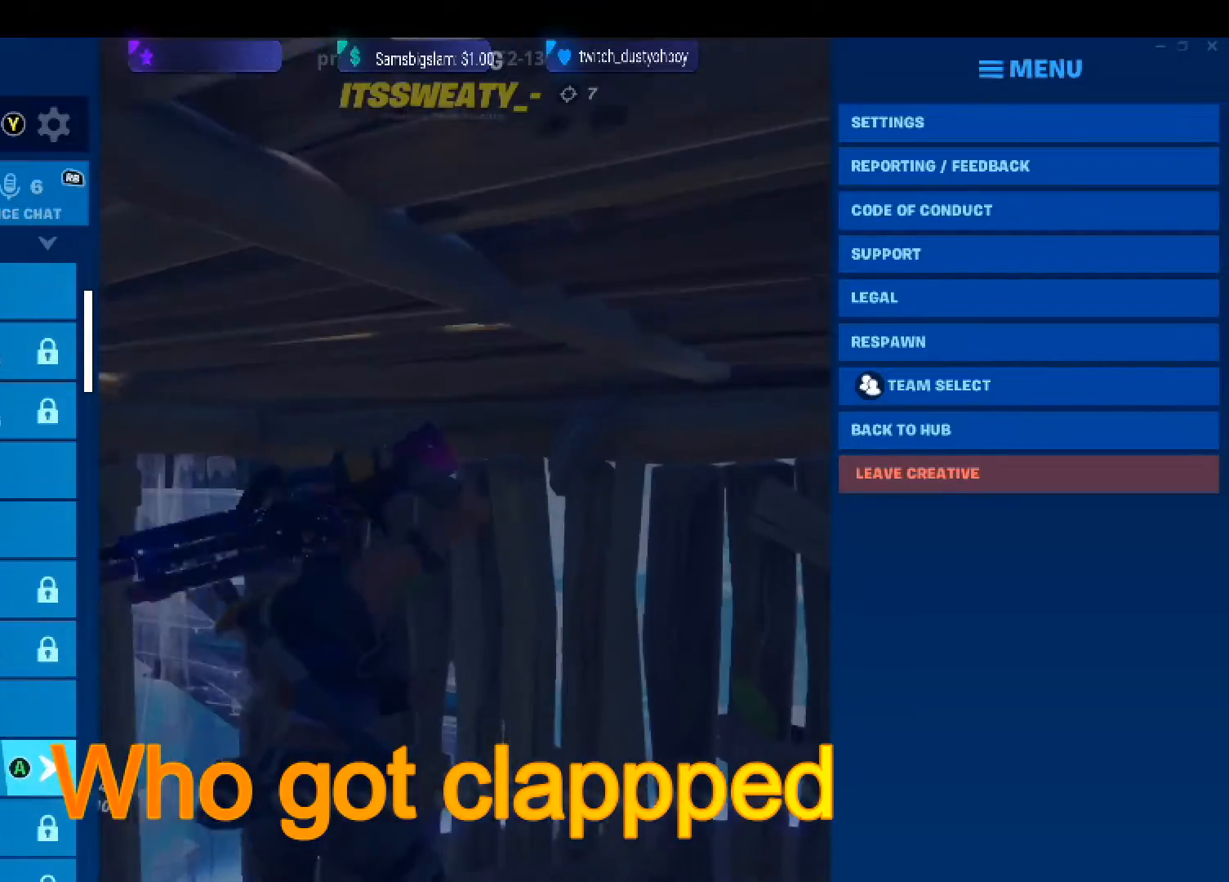
{"buttons": [], "left_stick": "center", "events": [[33, "A", "down"], [133, "A", "up"]]}
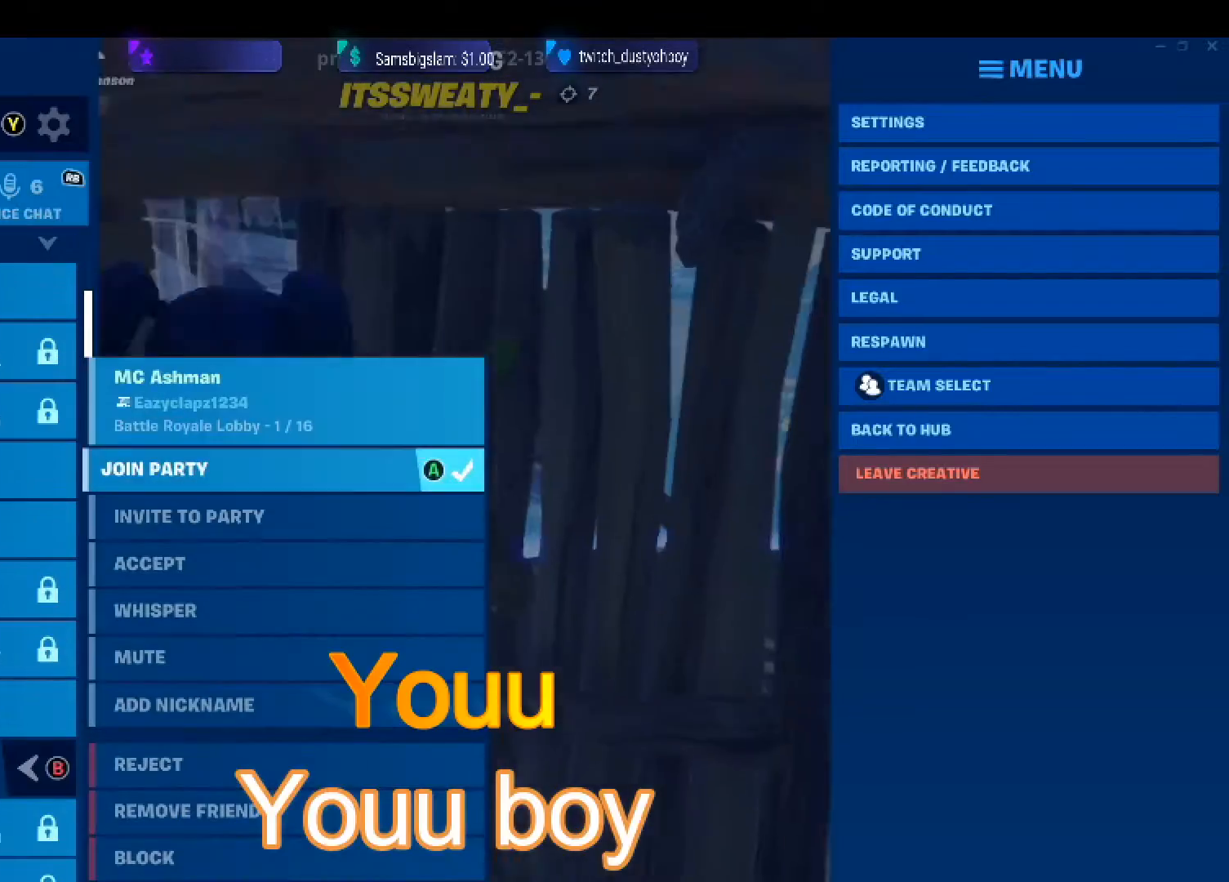
{"buttons": [], "left_stick": "center", "events": [[100, "left_stick", "down"], [267, "left_stick", "center"]]}
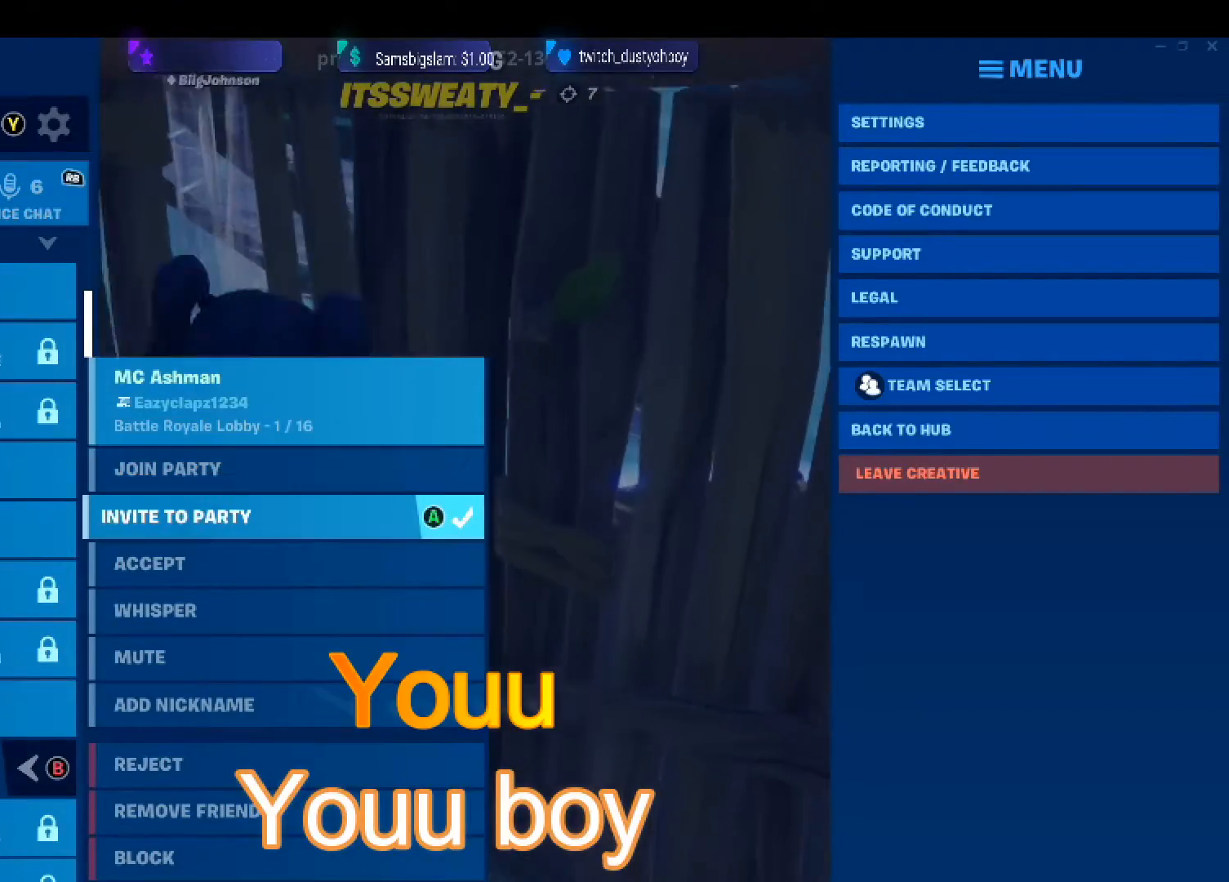
{"buttons": [], "left_stick": "center", "events": []}
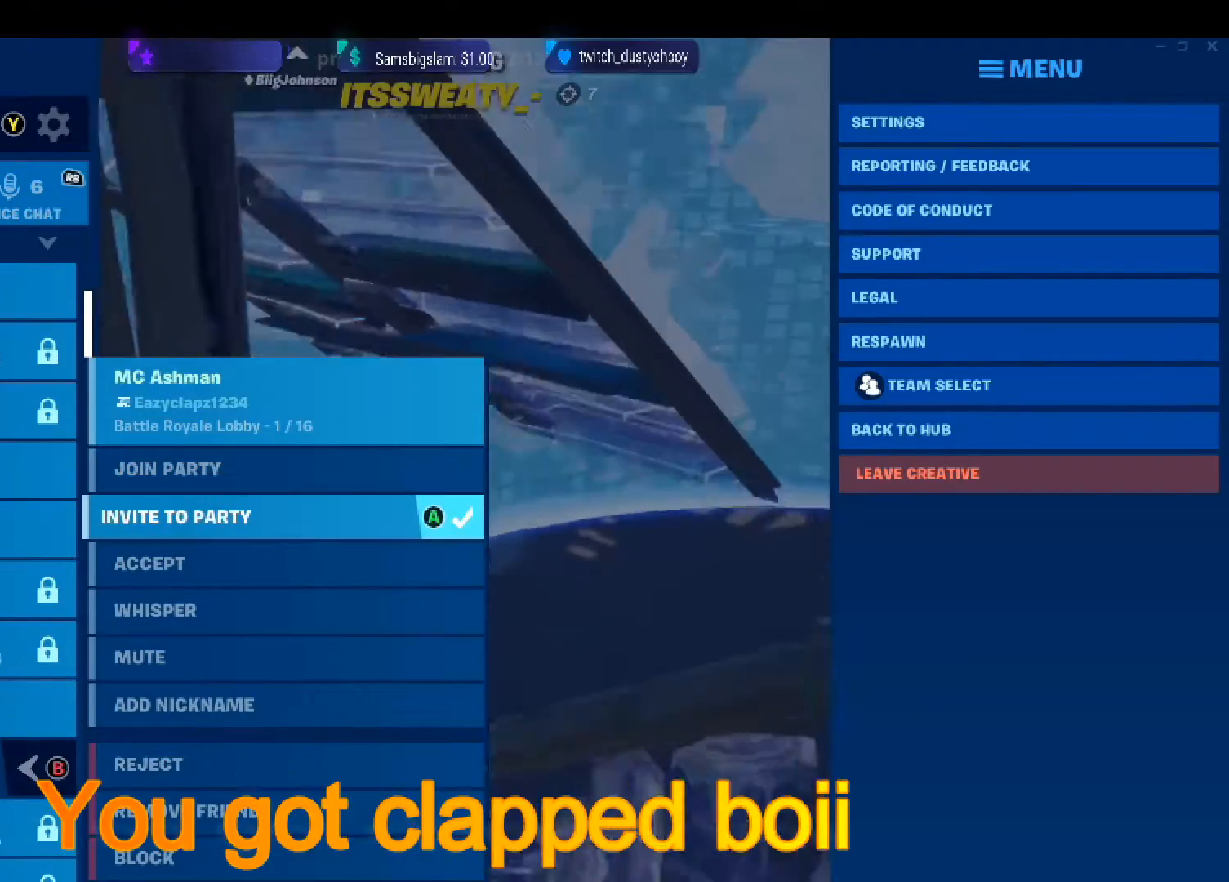
{"buttons": [], "left_stick": "center", "events": []}
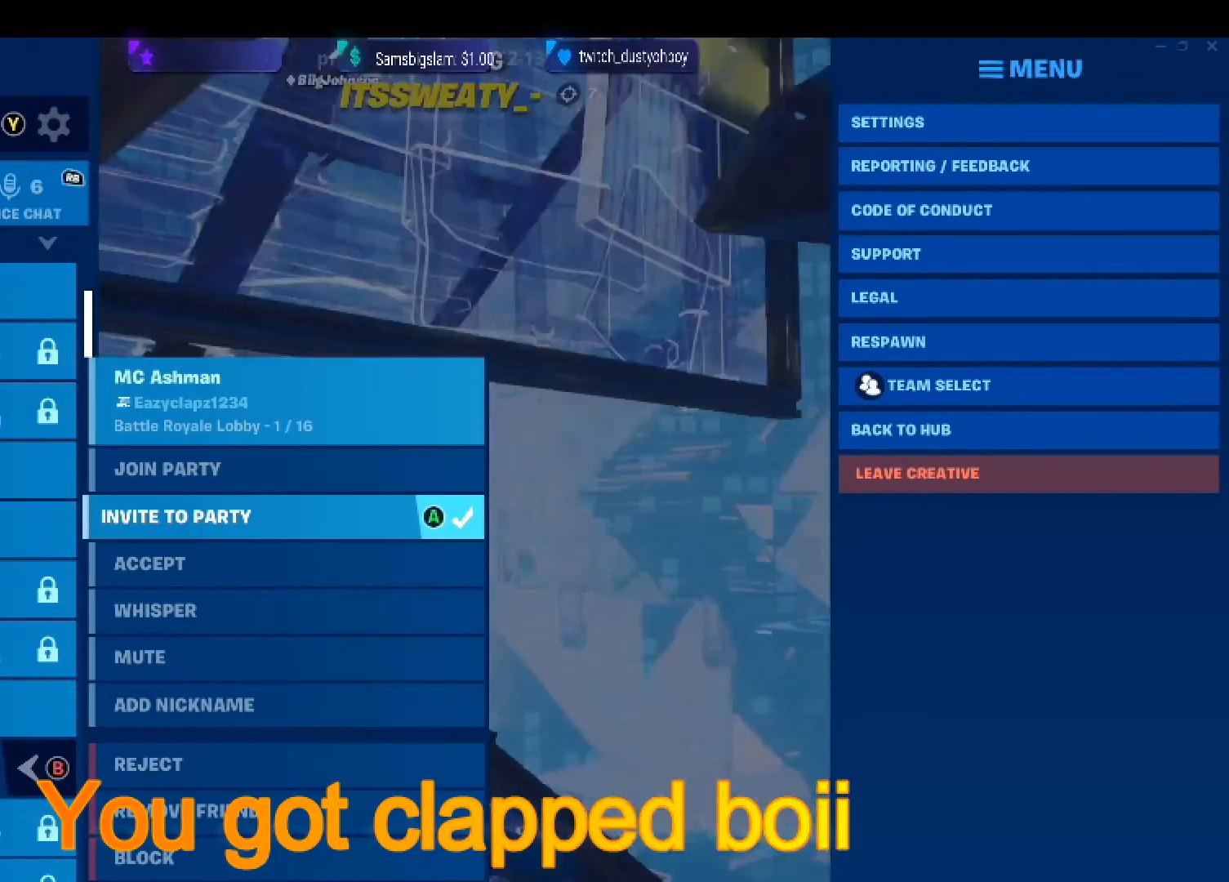
{"buttons": [], "left_stick": "center", "events": []}
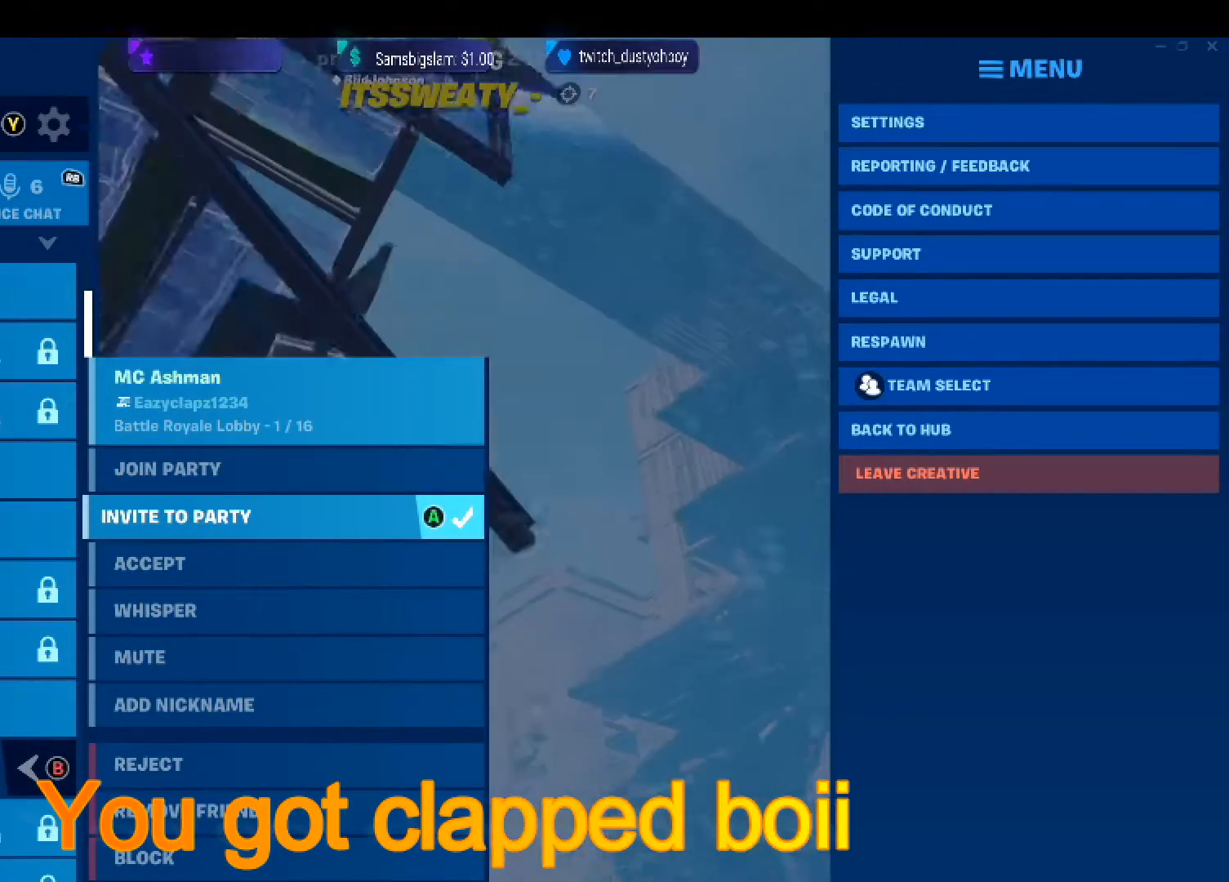
{"buttons": ["B"], "left_stick": "center", "events": [[500, "B", "down"]]}
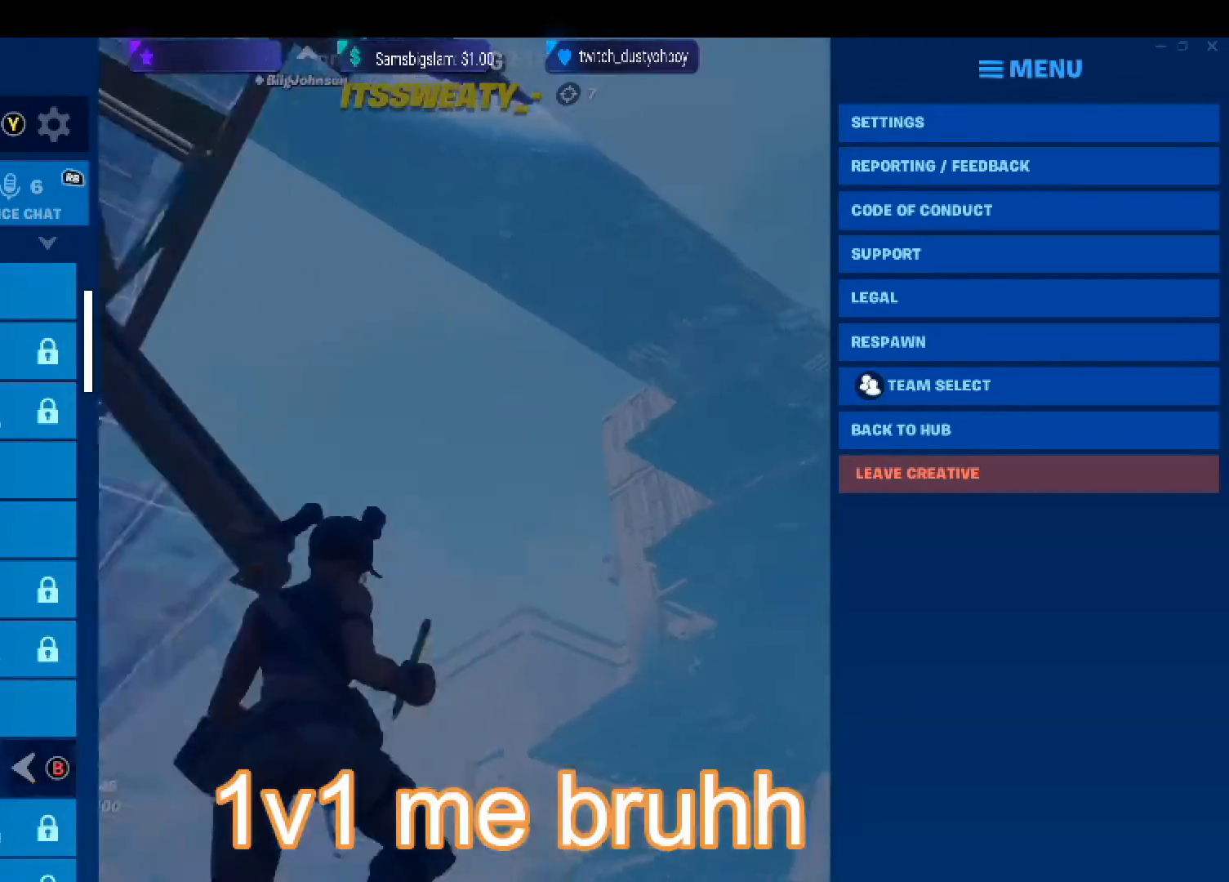
{"buttons": [], "left_stick": "center", "events": [[133, "B", "up"]]}
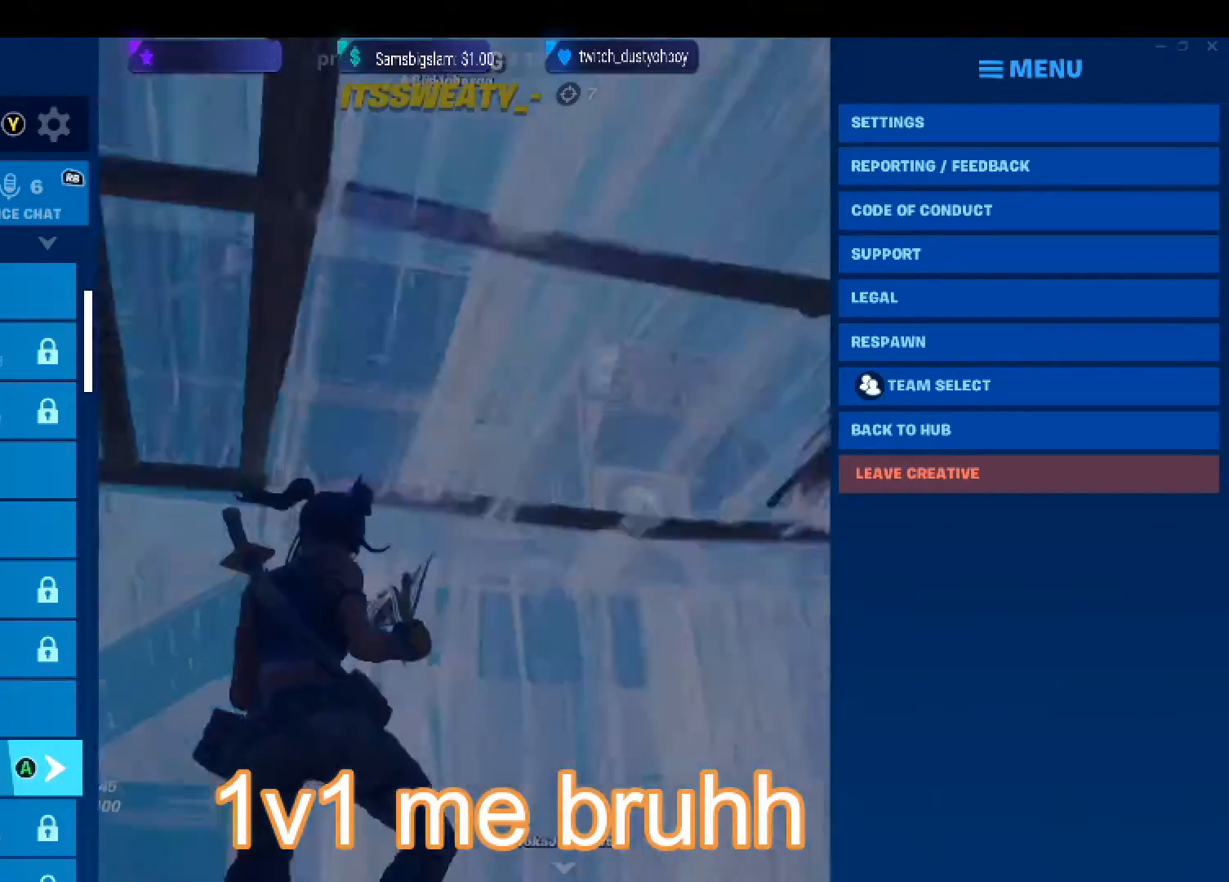
{"buttons": [], "left_stick": "center", "events": [[133, "B", "down"], [300, "B", "up"]]}
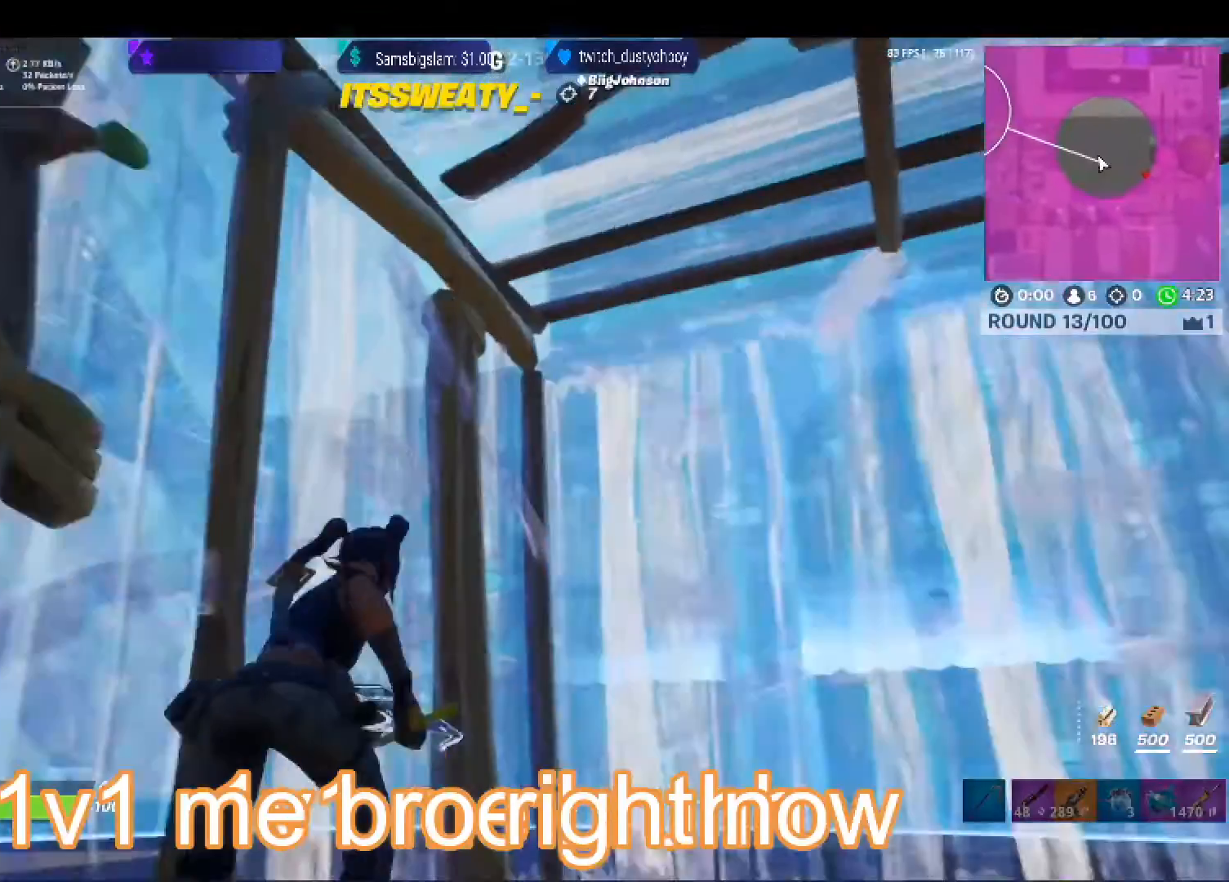
{"buttons": ["R2"], "left_stick": "center", "events": [[200, "R2", "down"]]}
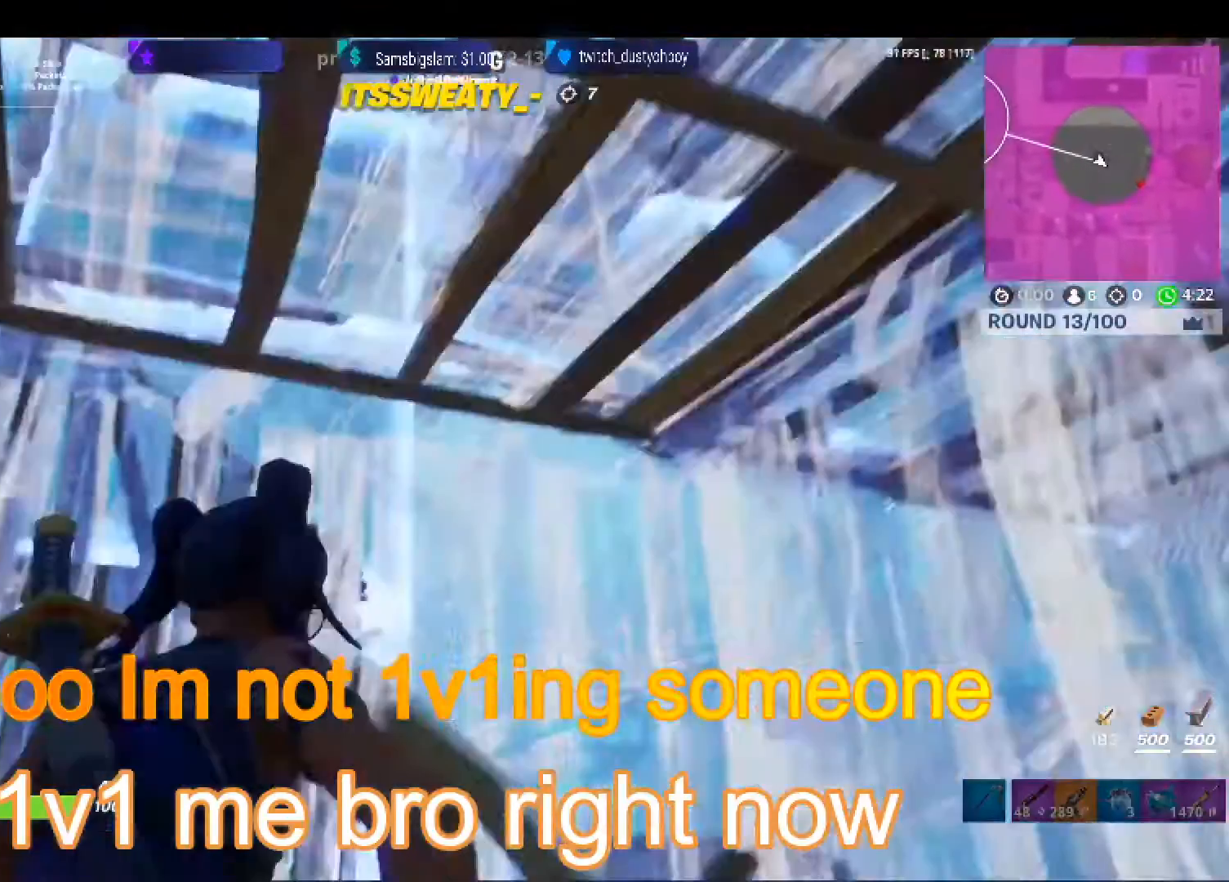
{"buttons": ["R2"], "left_stick": "center", "events": []}
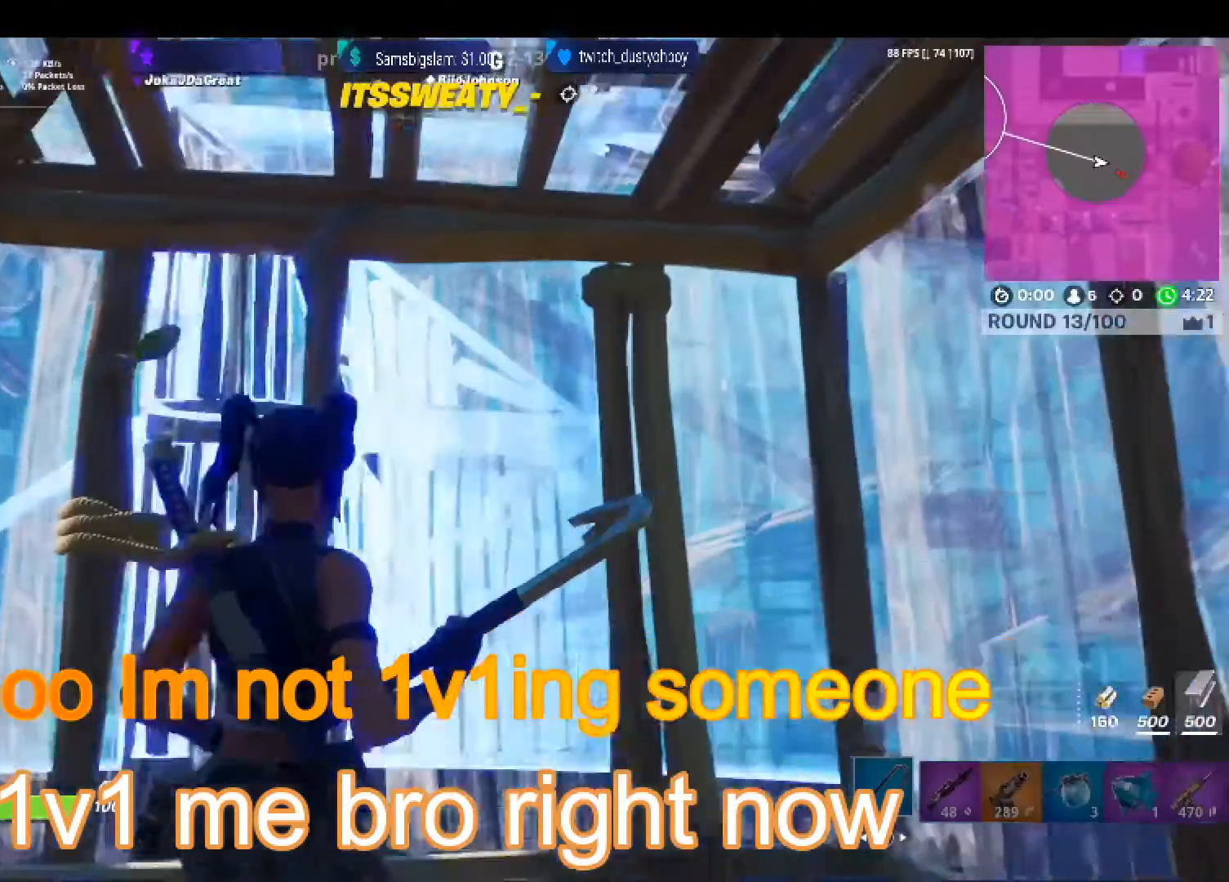
{"buttons": [], "left_stick": "center", "events": [[433, "R2", "up"]]}
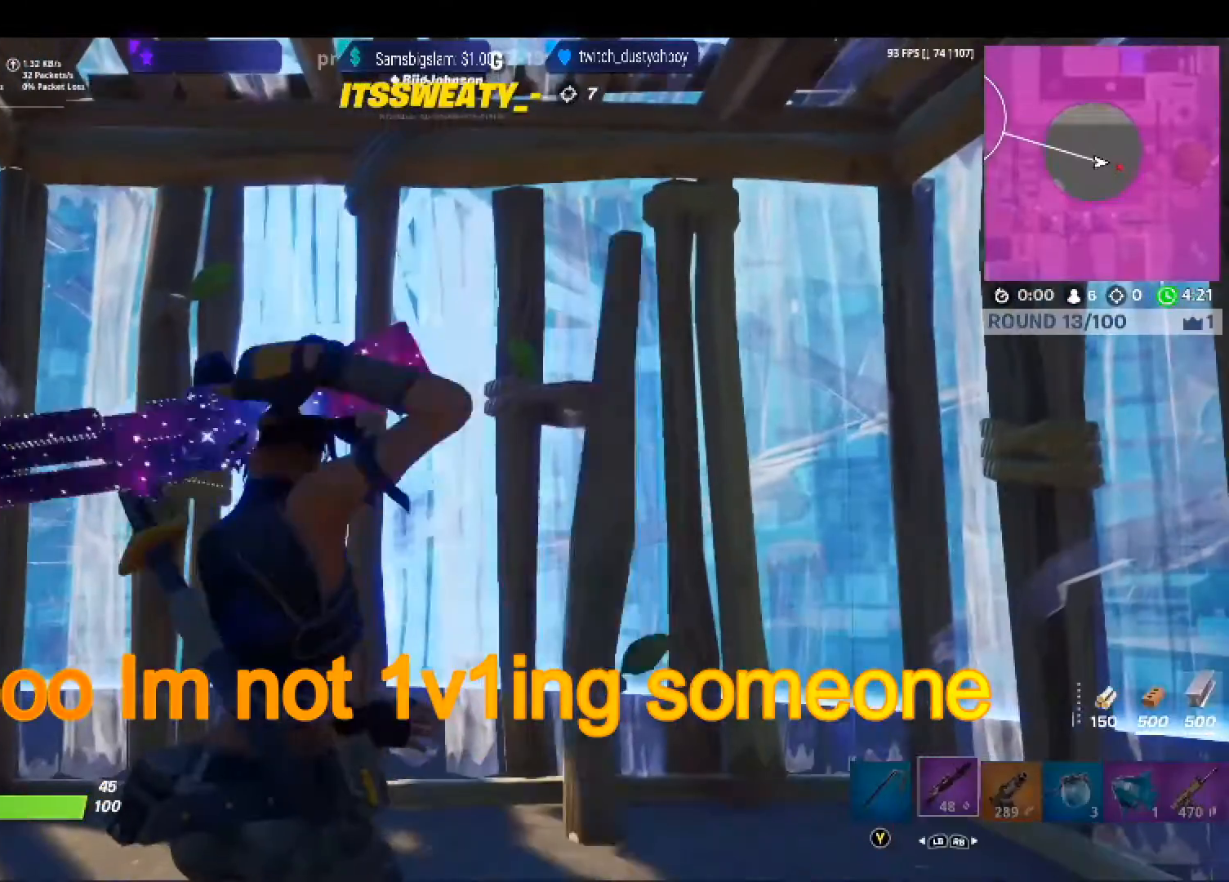
{"buttons": [], "left_stick": "center", "events": []}
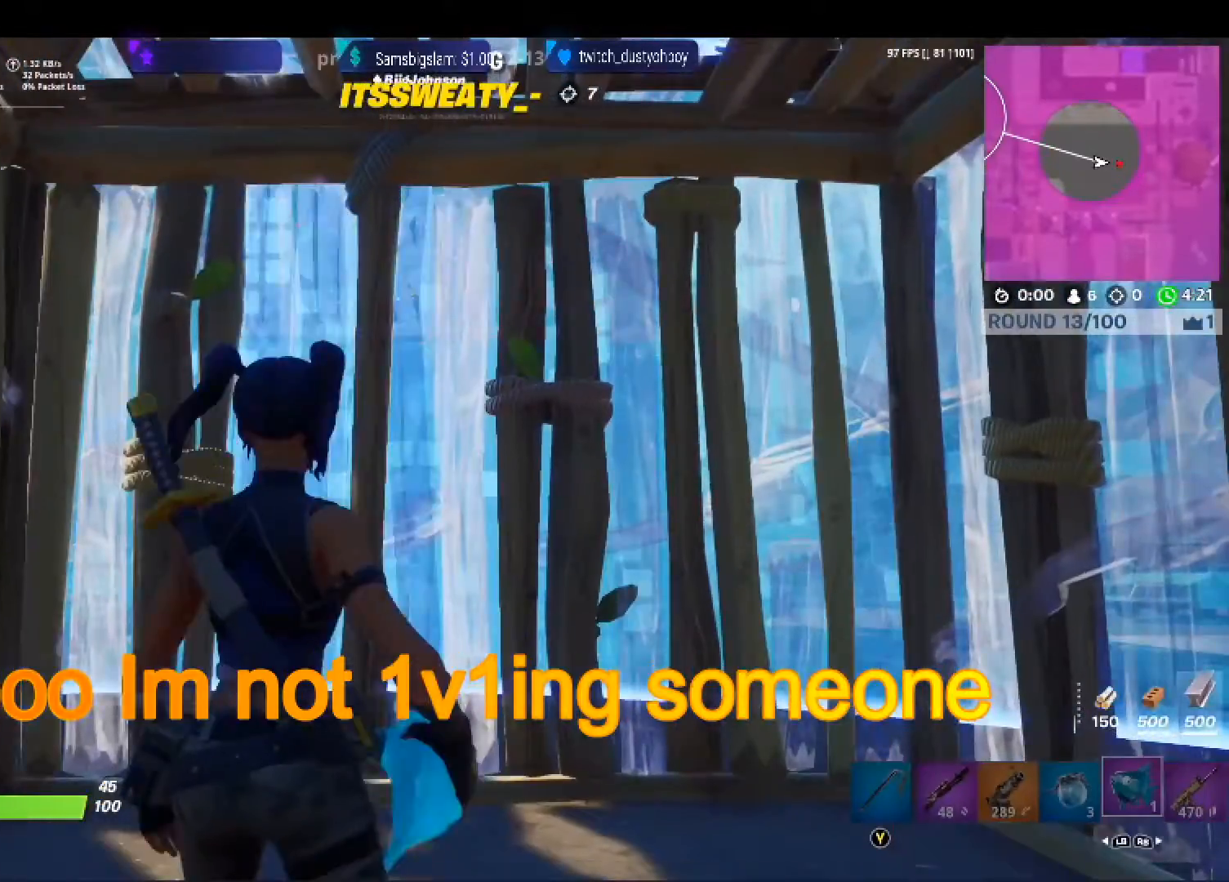
{"buttons": [], "left_stick": "center", "events": [[33, "R2", "down"], [167, "R2", "up"]]}